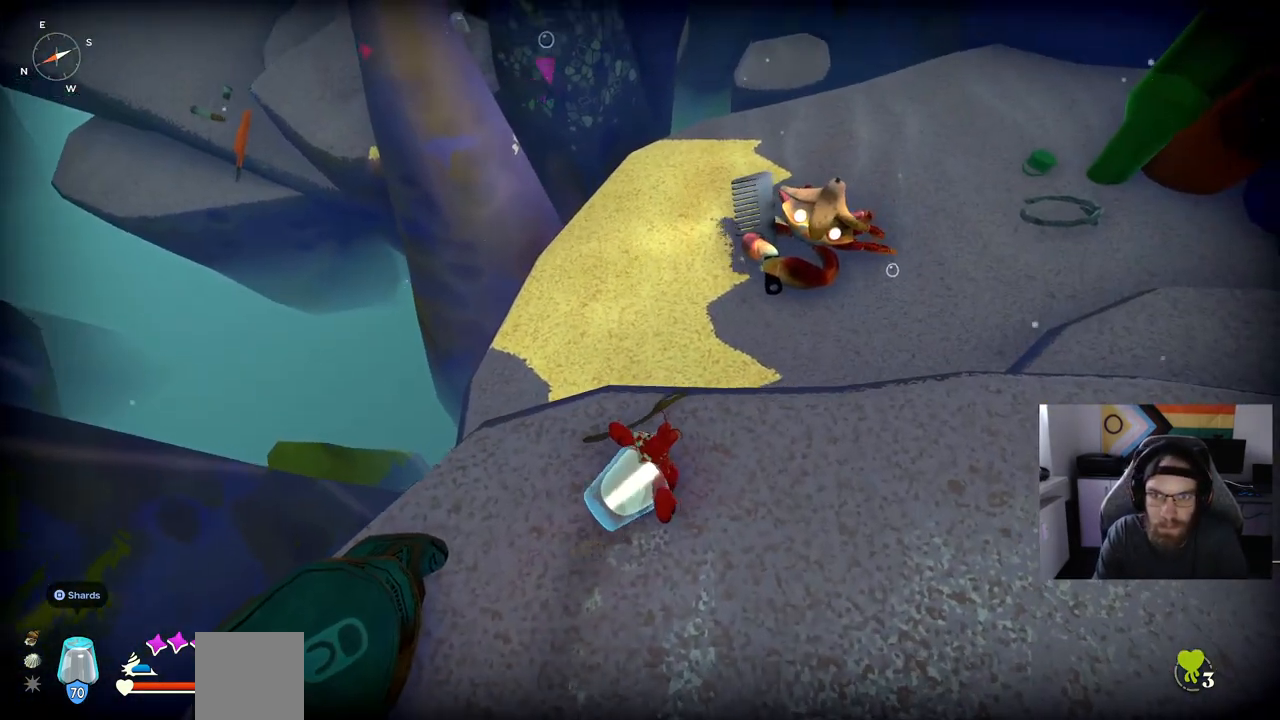
Gameplay with a controller (PlayStation layout); each line is a JSON object with the inputs held at the frame after it. "events" lists button and stick changes between this image and that frame as [ms after this image, input, new state], when the widget could be followed in between.
{"buttons": [], "left_stick": "right", "right_stick": "center", "events": [[67, "right_stick", "up"], [183, "right_stick", "center"]]}
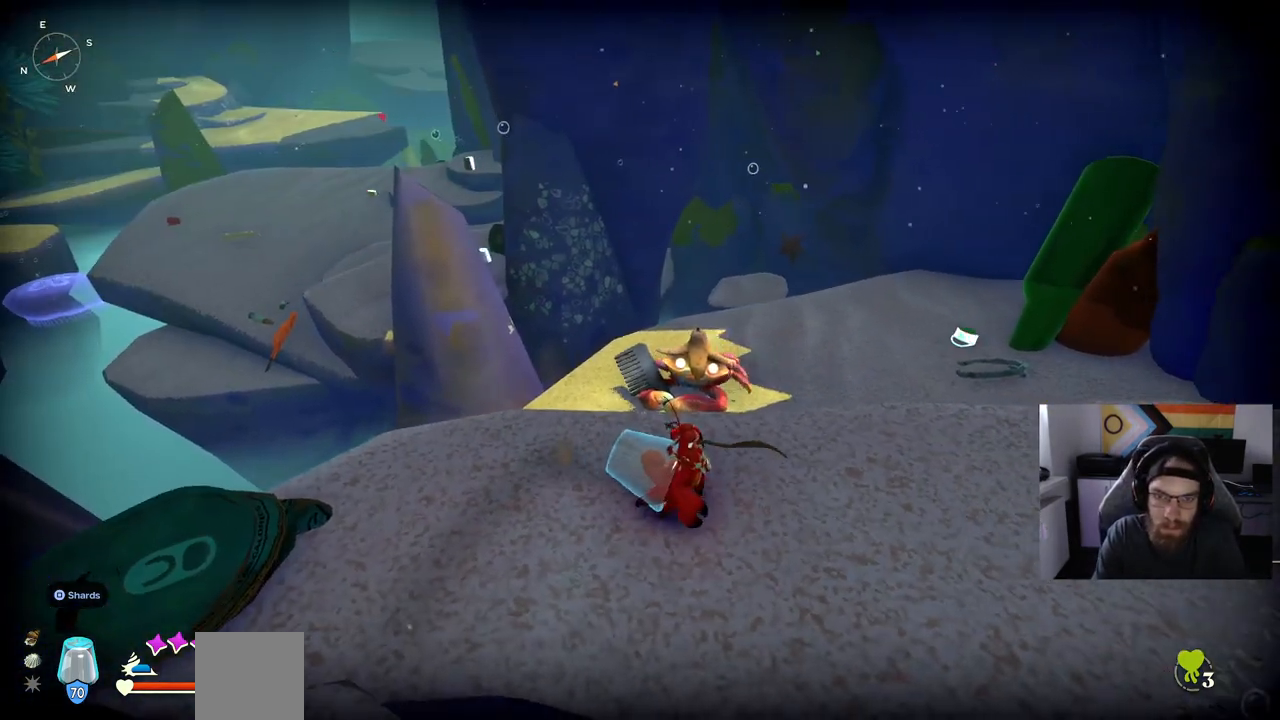
{"buttons": [], "left_stick": "right", "right_stick": "center", "events": []}
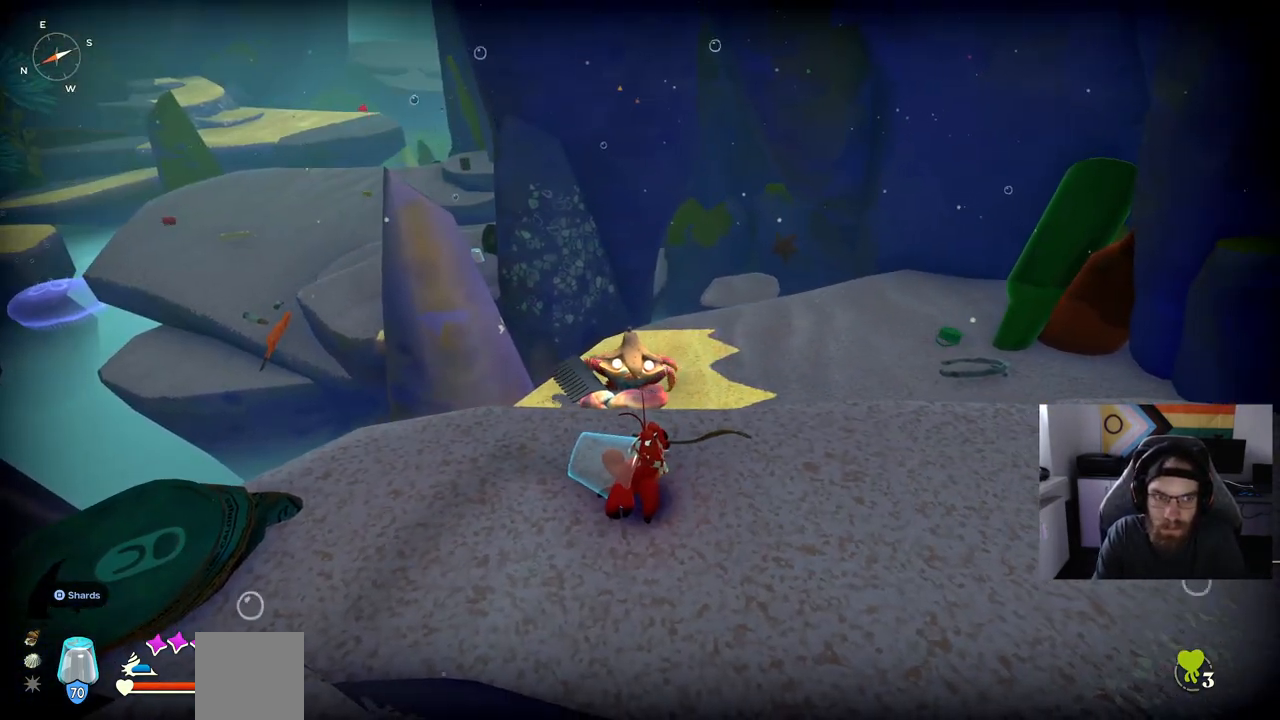
{"buttons": [], "left_stick": "right", "right_stick": "center", "events": []}
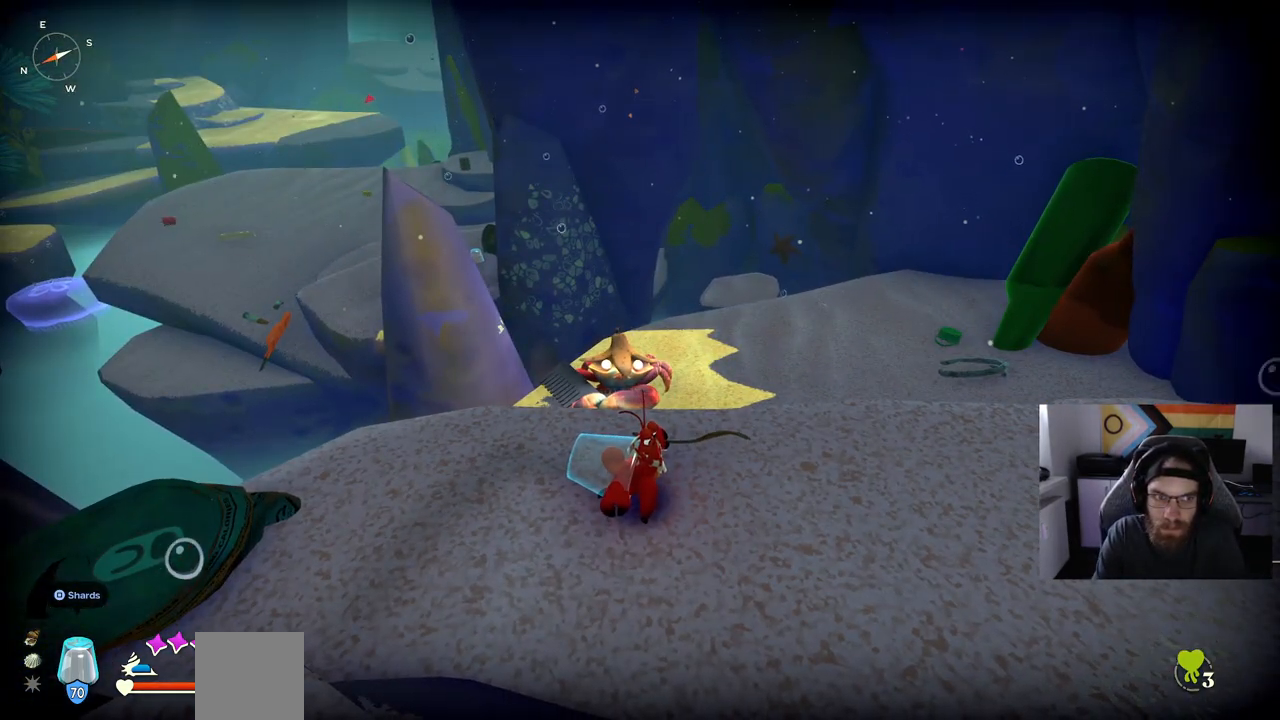
{"buttons": [], "left_stick": "center", "right_stick": "center", "events": [[167, "left_stick", "center"]]}
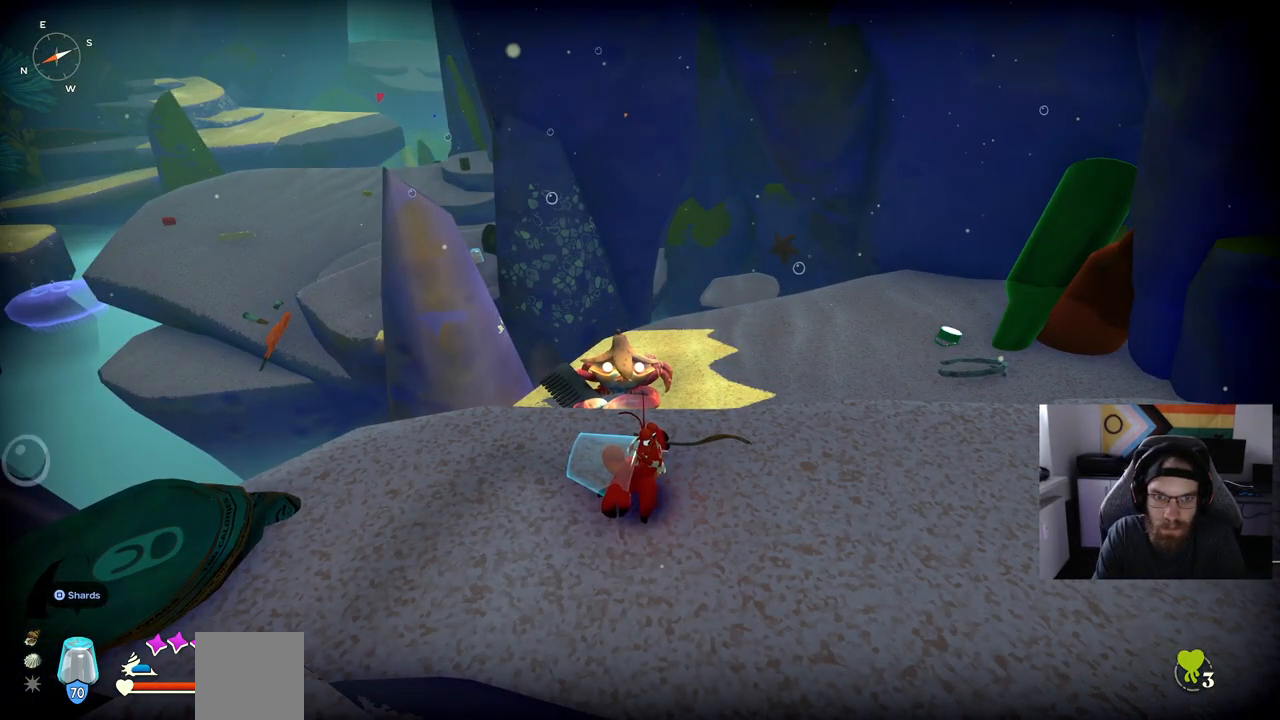
{"buttons": [], "left_stick": "center", "right_stick": "center", "events": []}
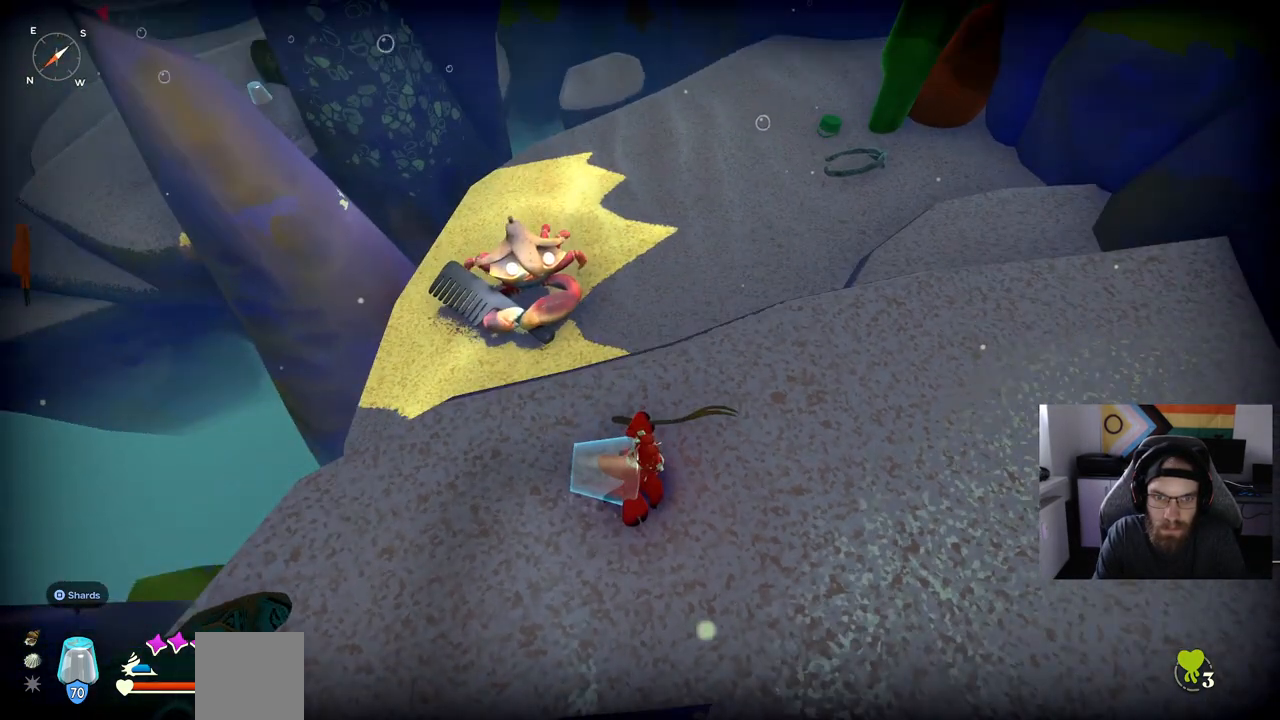
{"buttons": [], "left_stick": "up-right", "right_stick": "center", "events": [[367, "left_stick", "up-right"]]}
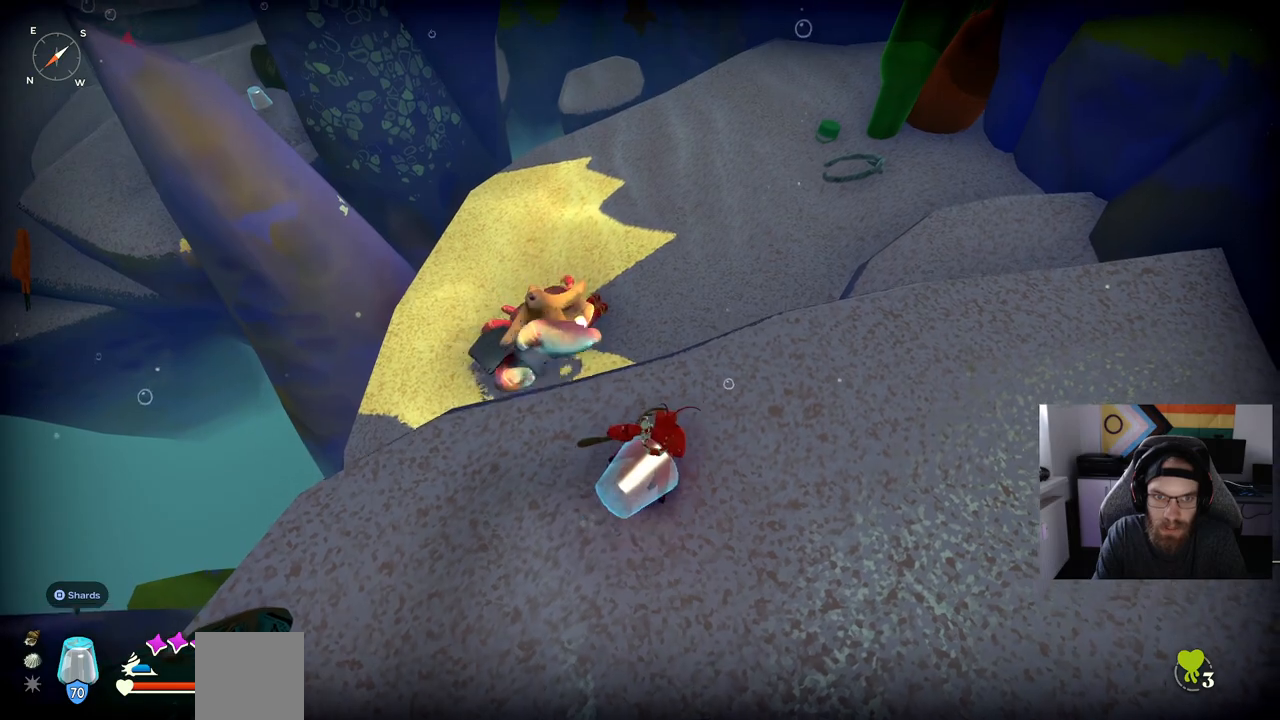
{"buttons": [], "left_stick": "up-right", "right_stick": "center", "events": []}
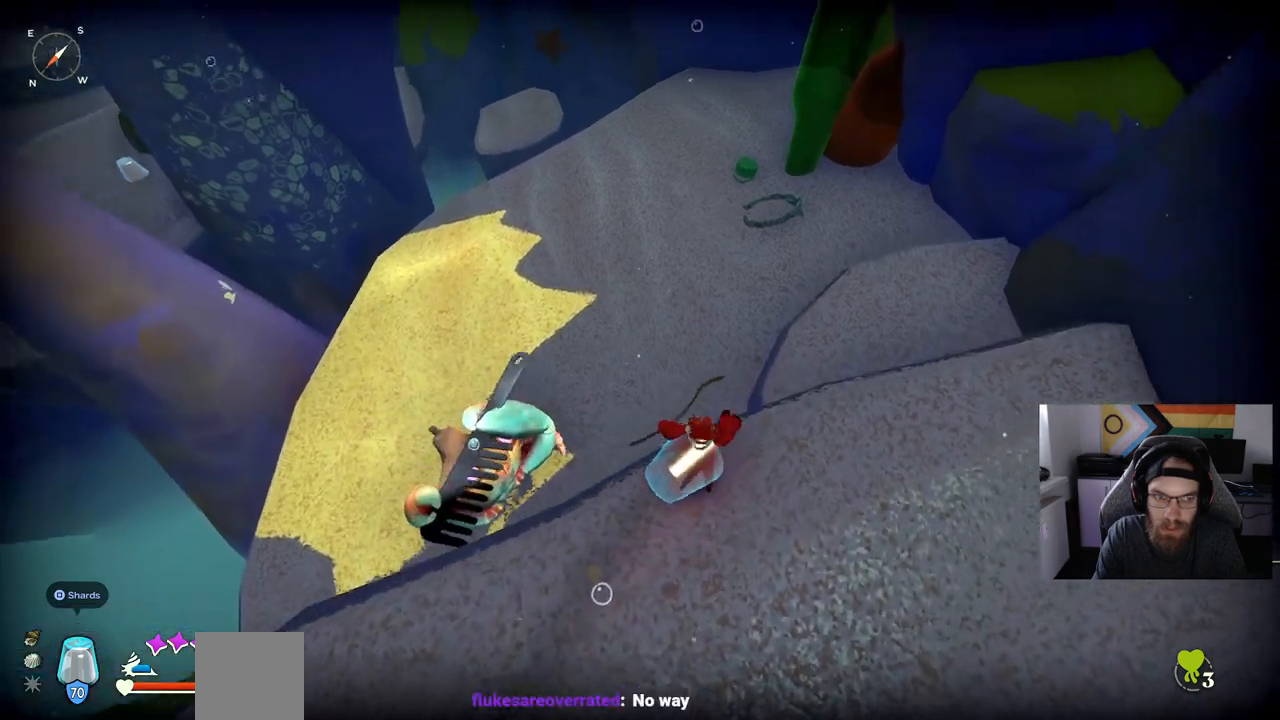
{"buttons": [], "left_stick": "up", "right_stick": "center", "events": [[83, "CROSS", "down"], [267, "CROSS", "up"], [300, "left_stick", "up"]]}
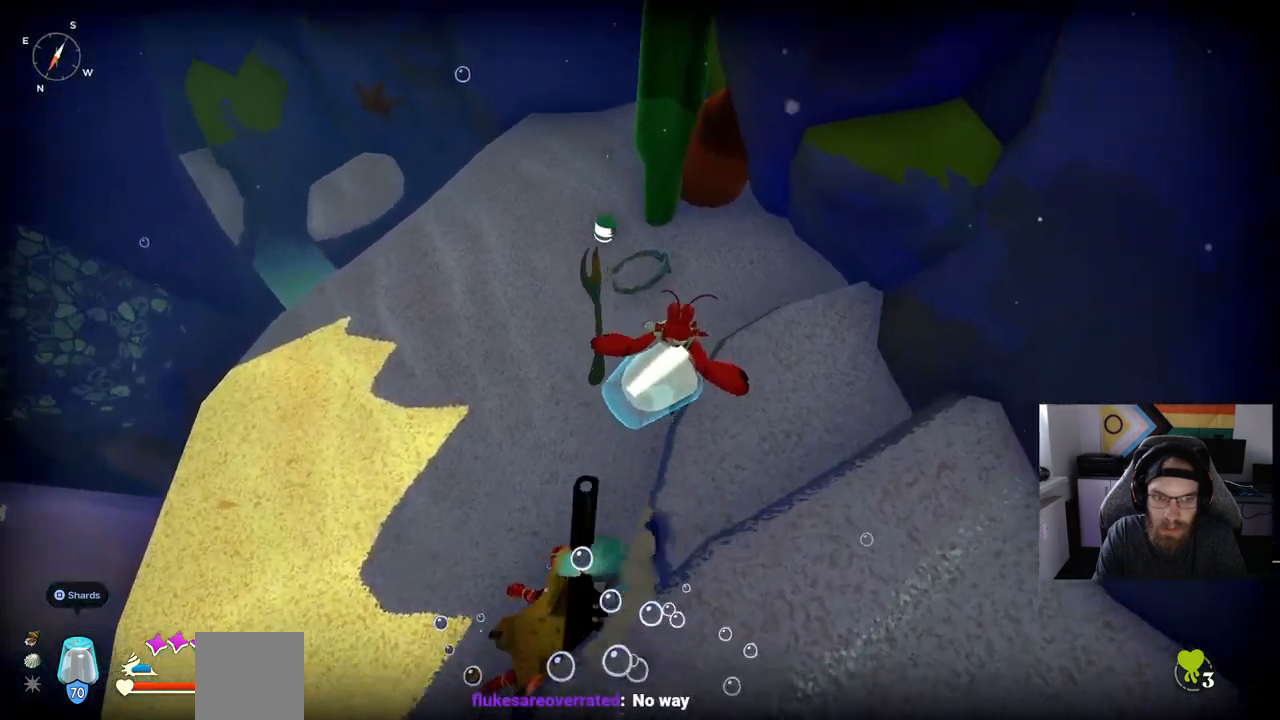
{"buttons": ["CROSS"], "left_stick": "up", "right_stick": "center", "events": [[67, "CROSS", "down"]]}
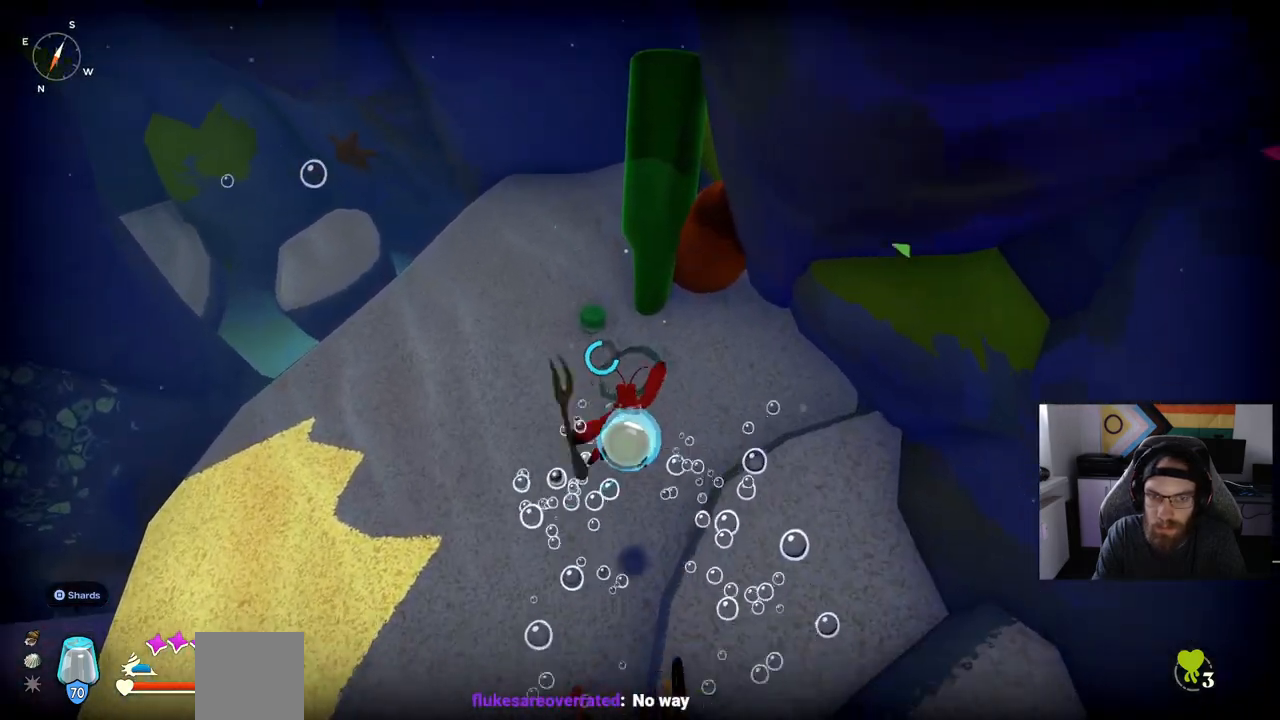
{"buttons": [], "left_stick": "up", "right_stick": "center", "events": [[167, "CROSS", "up"]]}
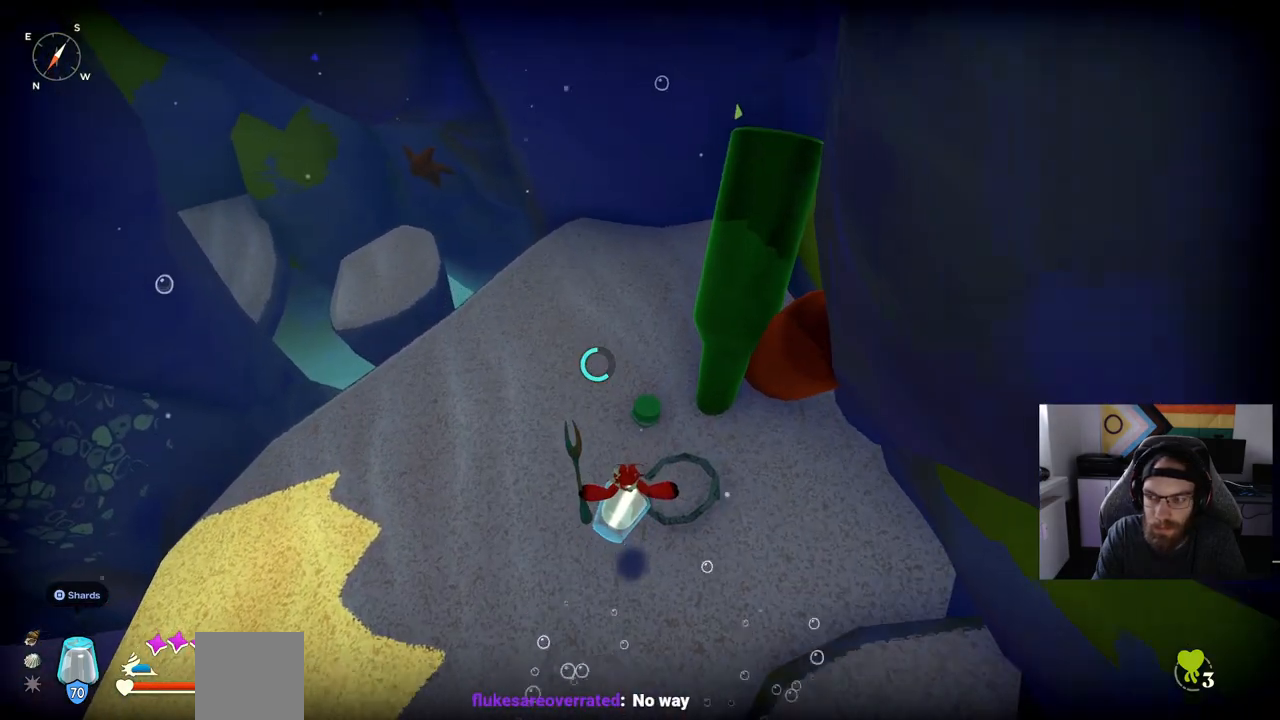
{"buttons": [], "left_stick": "up", "right_stick": "center", "events": []}
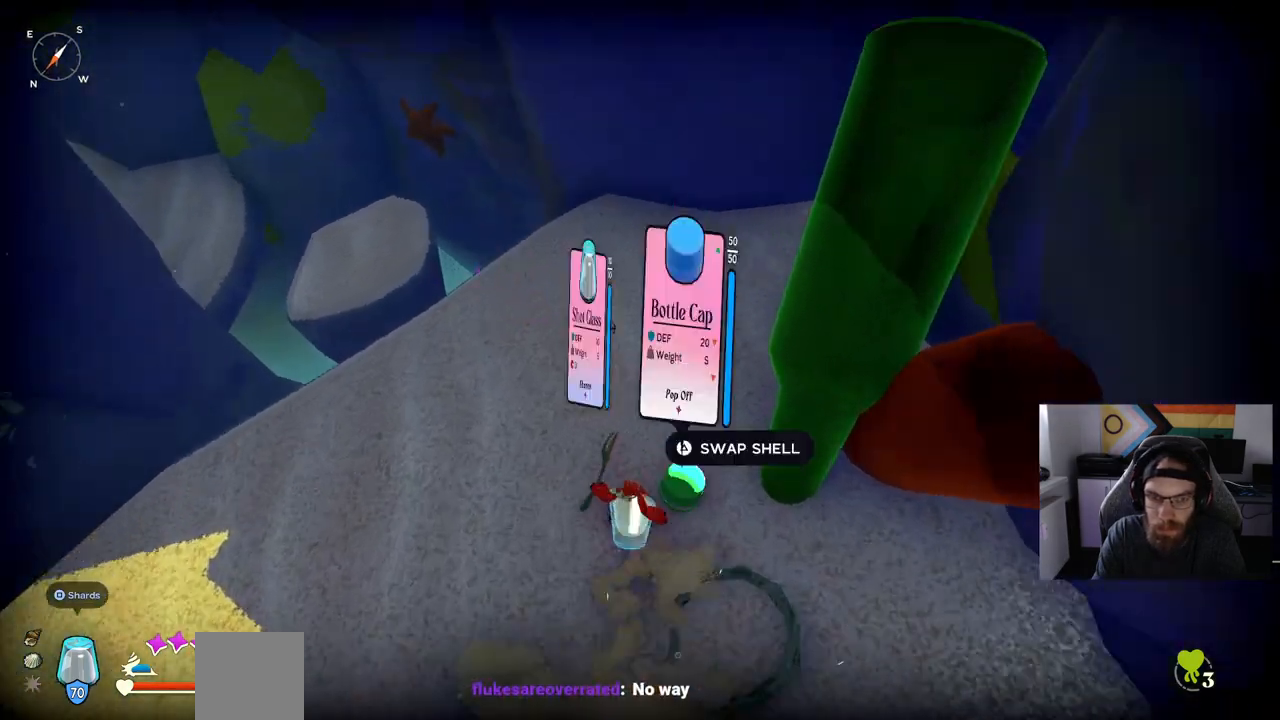
{"buttons": [], "left_stick": "up", "right_stick": "center", "events": [[33, "TRIANGLE", "down"], [167, "TRIANGLE", "up"]]}
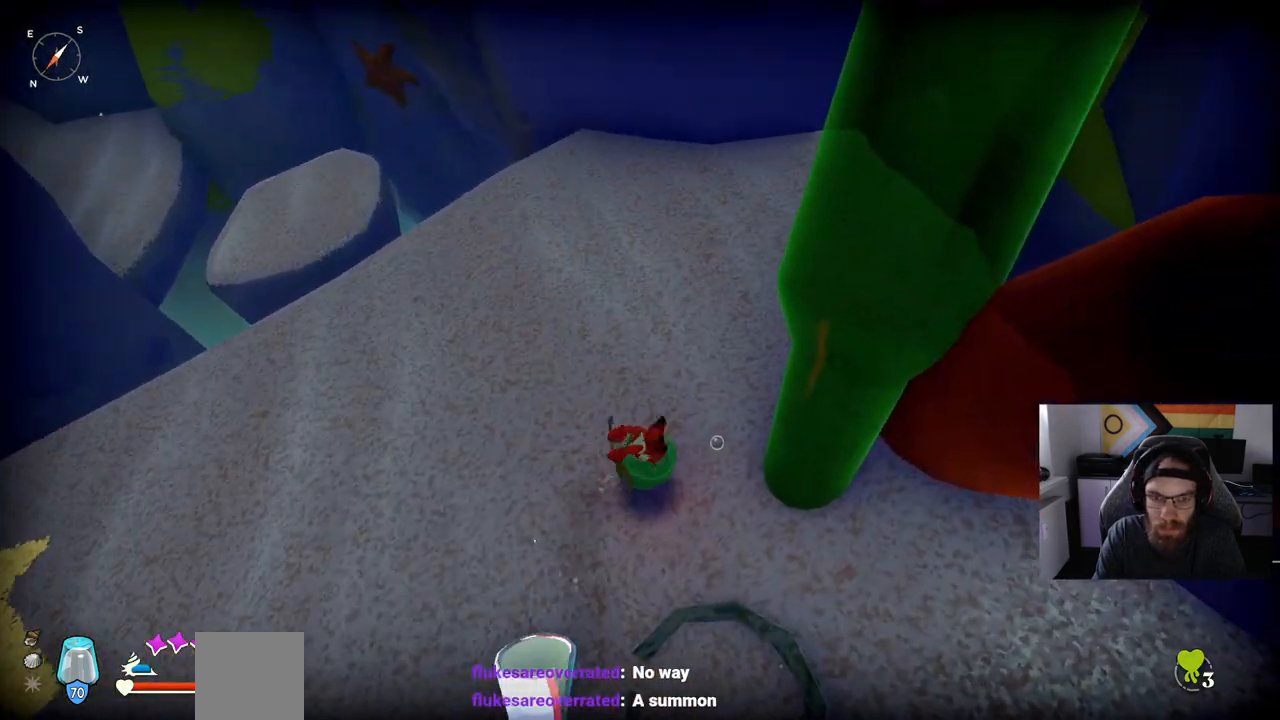
{"buttons": [], "left_stick": "up", "right_stick": "center", "events": []}
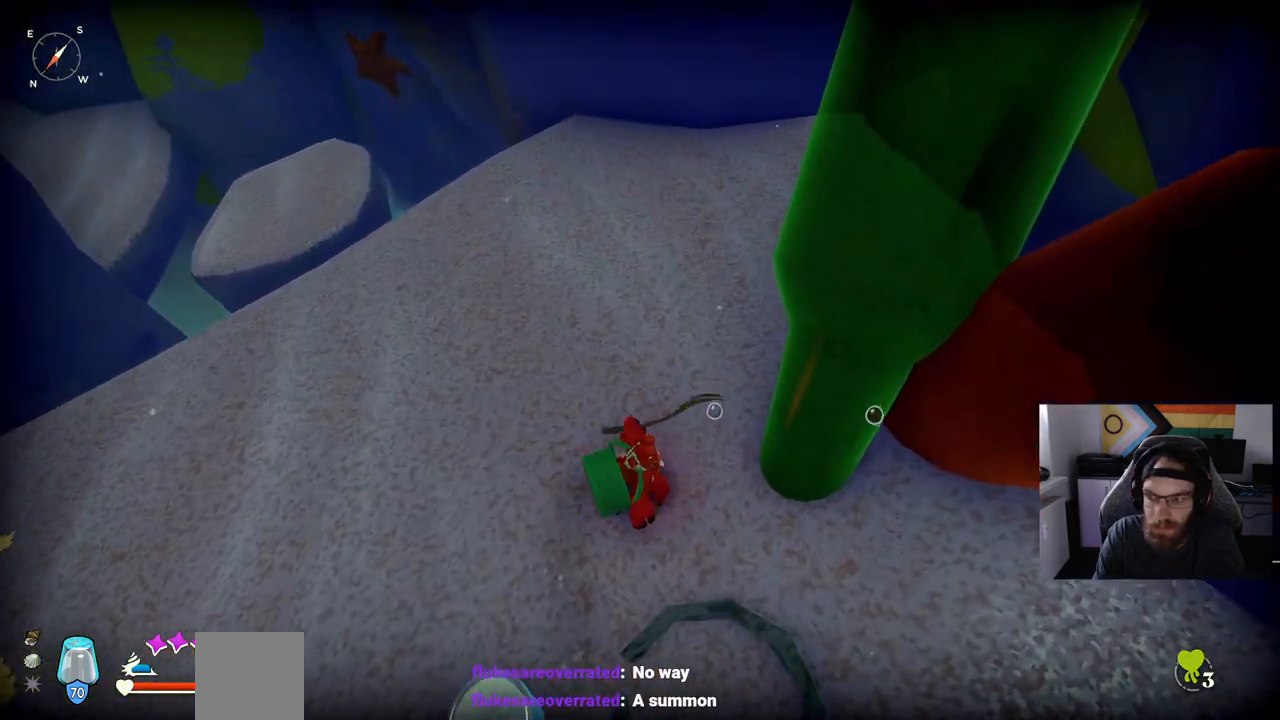
{"buttons": [], "left_stick": "up", "right_stick": "left", "events": [[250, "right_stick", "left"]]}
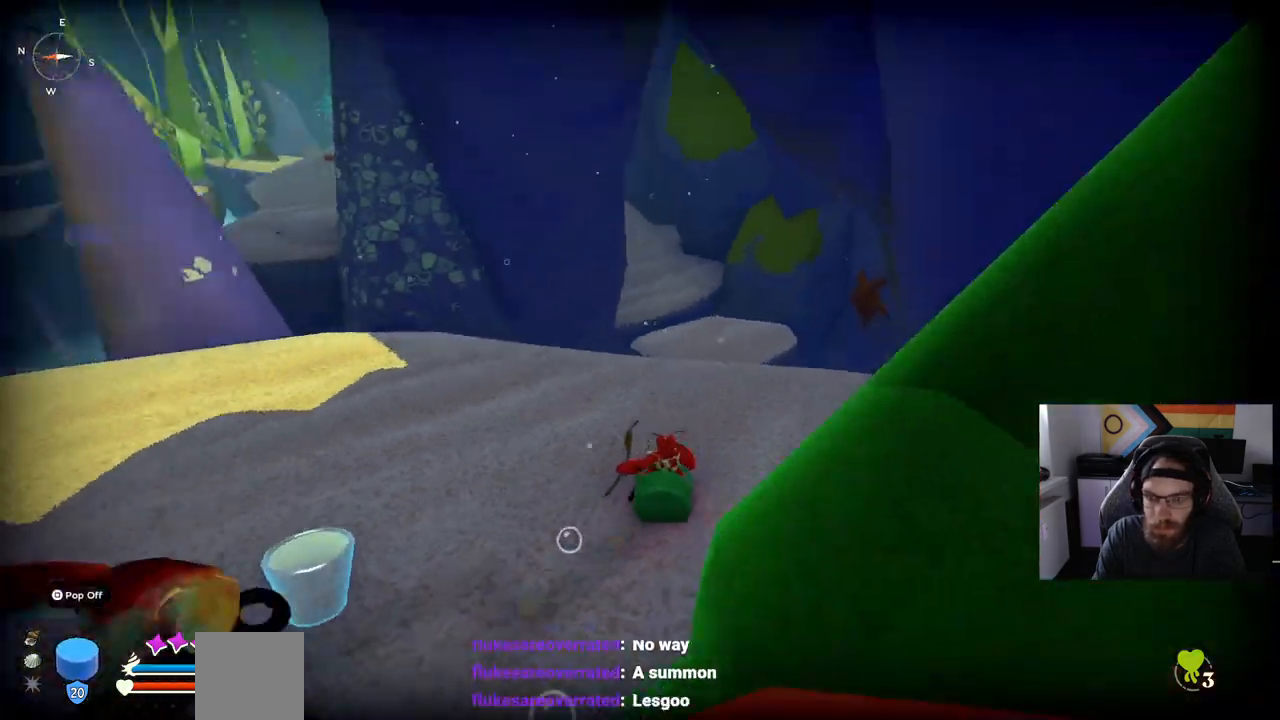
{"buttons": [], "left_stick": "up-right", "right_stick": "left", "events": [[300, "left_stick", "up-right"]]}
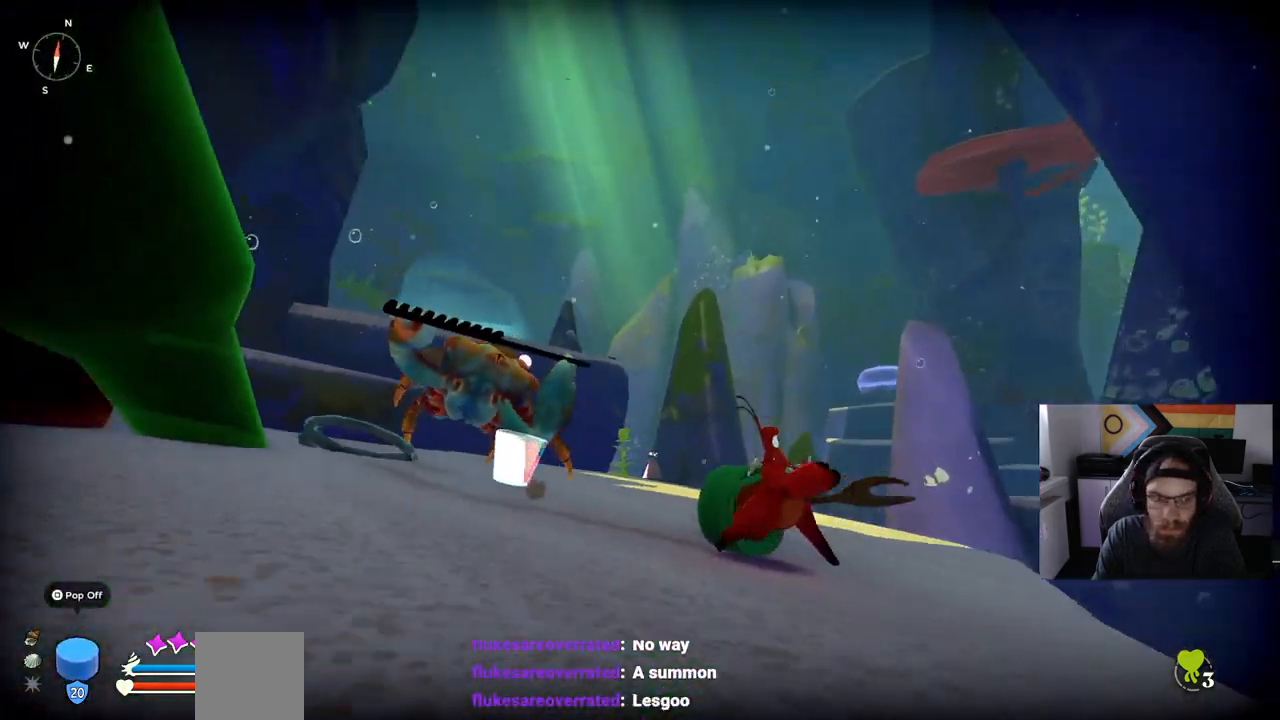
{"buttons": [], "left_stick": "down-left", "right_stick": "center", "events": [[17, "left_stick", "right"], [133, "left_stick", "down"], [267, "right_stick", "center"], [433, "left_stick", "down-left"]]}
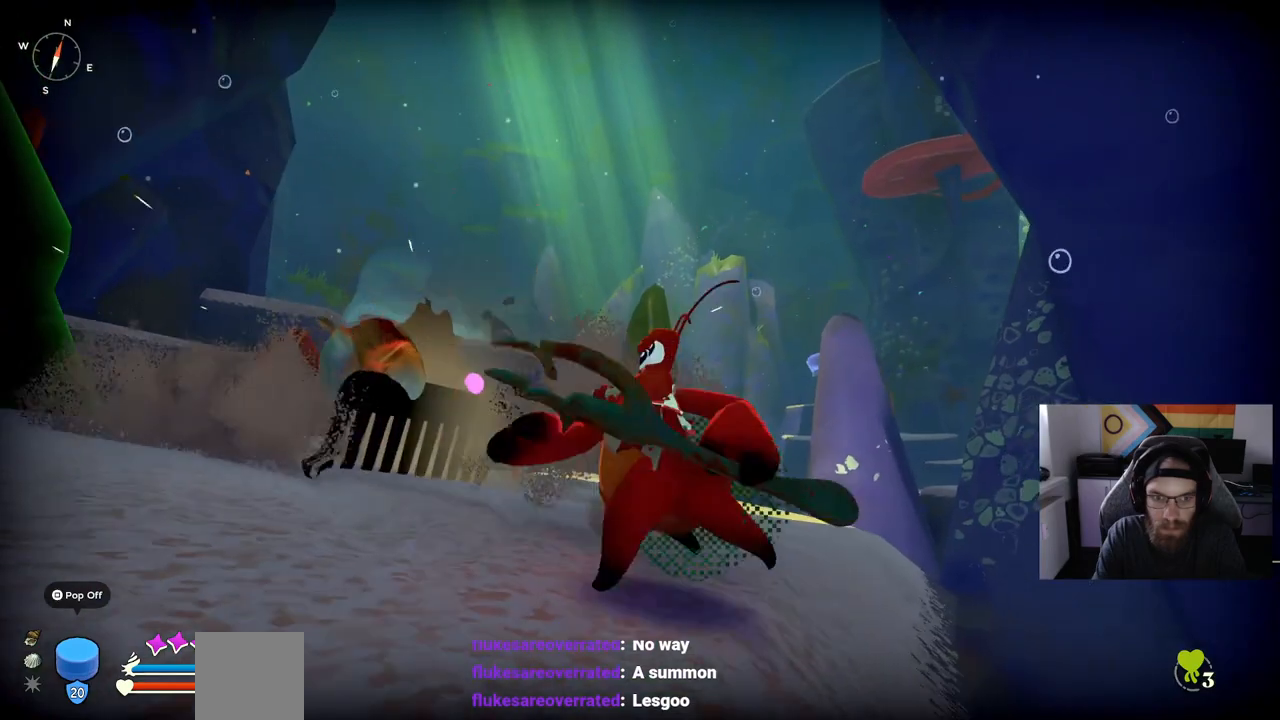
{"buttons": ["CIRCLE"], "left_stick": "up-left", "right_stick": "center", "events": [[233, "left_stick", "up-left"], [483, "CIRCLE", "down"]]}
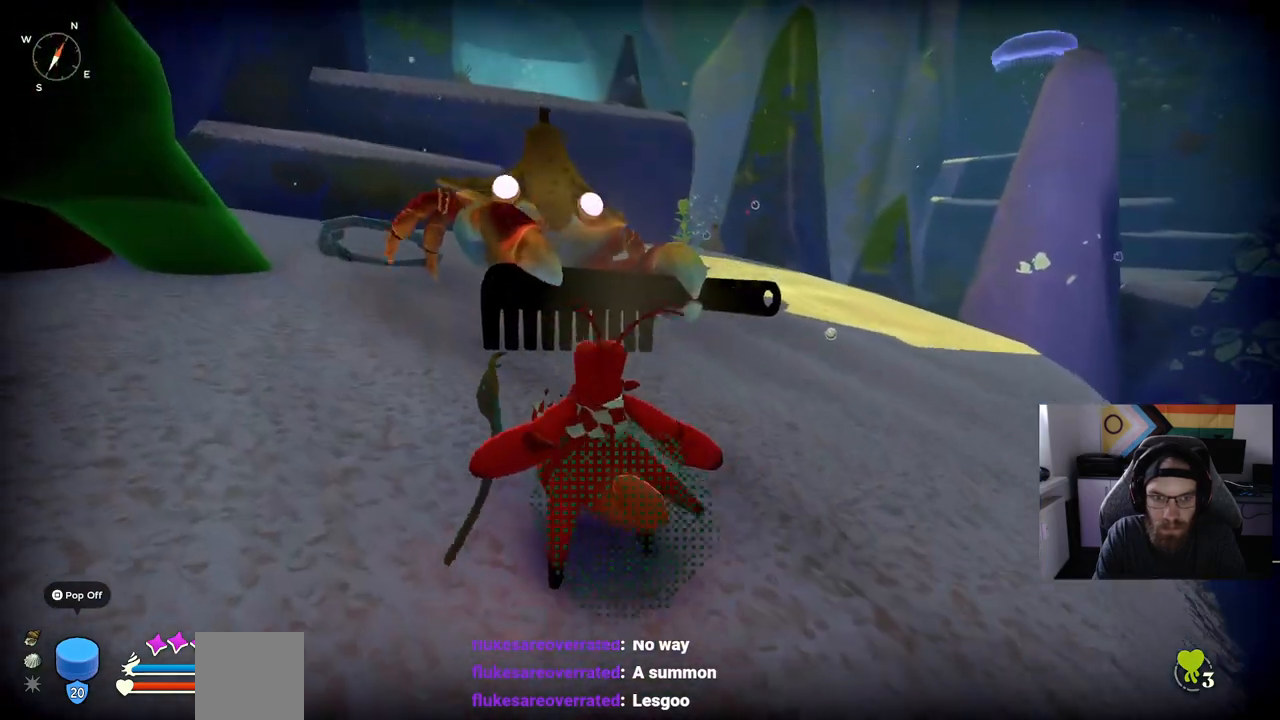
{"buttons": [], "left_stick": "up-left", "right_stick": "center", "events": [[200, "CIRCLE", "up"]]}
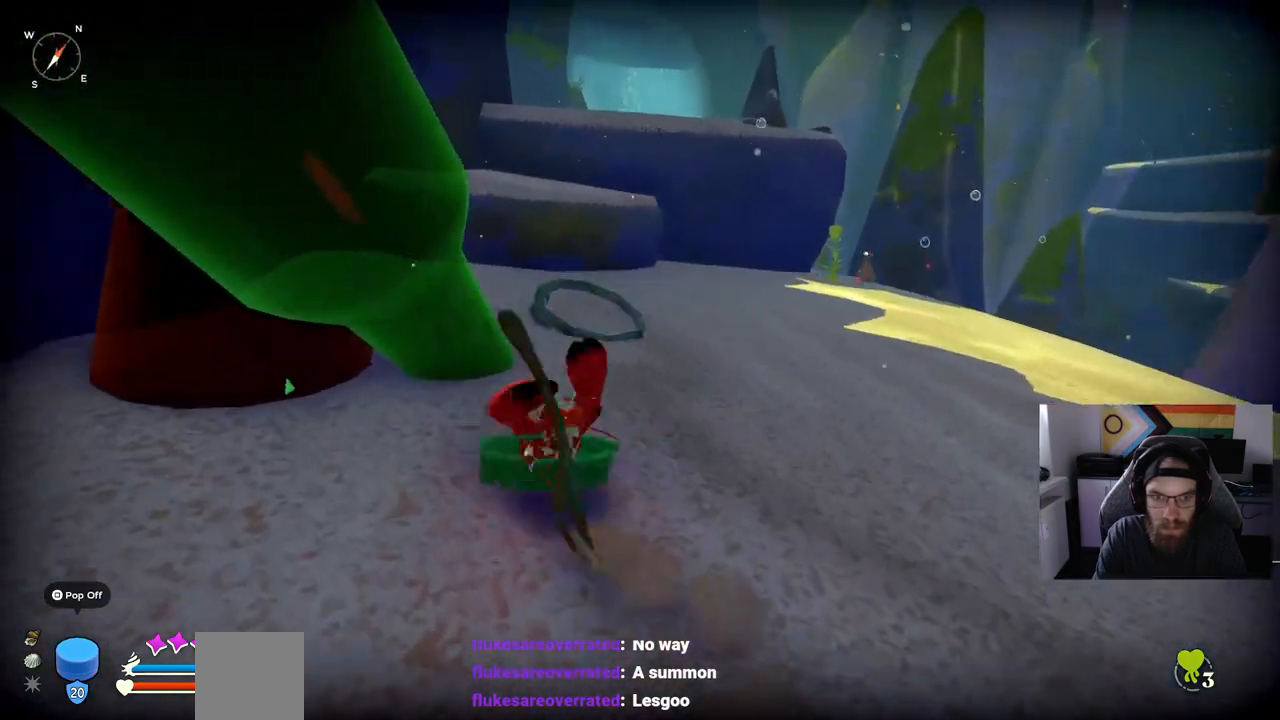
{"buttons": [], "left_stick": "up", "right_stick": "right", "events": [[117, "left_stick", "up"], [467, "right_stick", "right"]]}
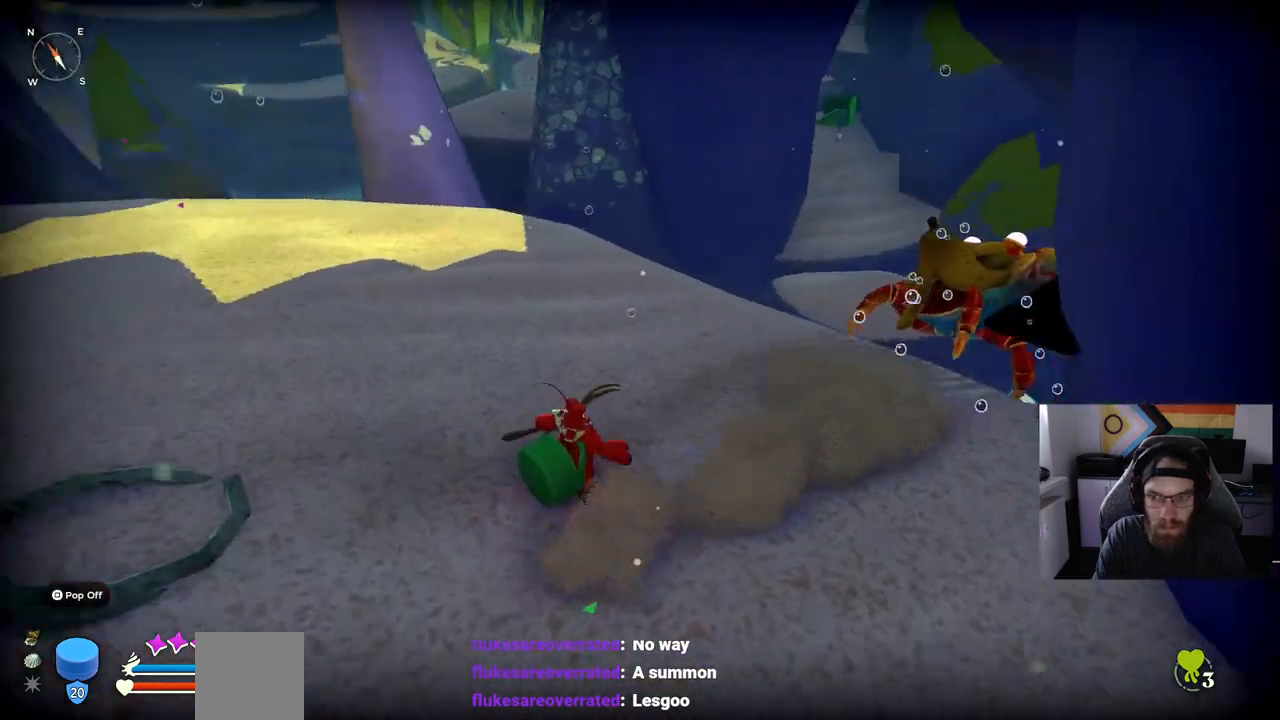
{"buttons": ["R1"], "left_stick": "up", "right_stick": "center", "events": [[100, "right_stick", "down-right"], [233, "R1", "down"], [250, "right_stick", "center"]]}
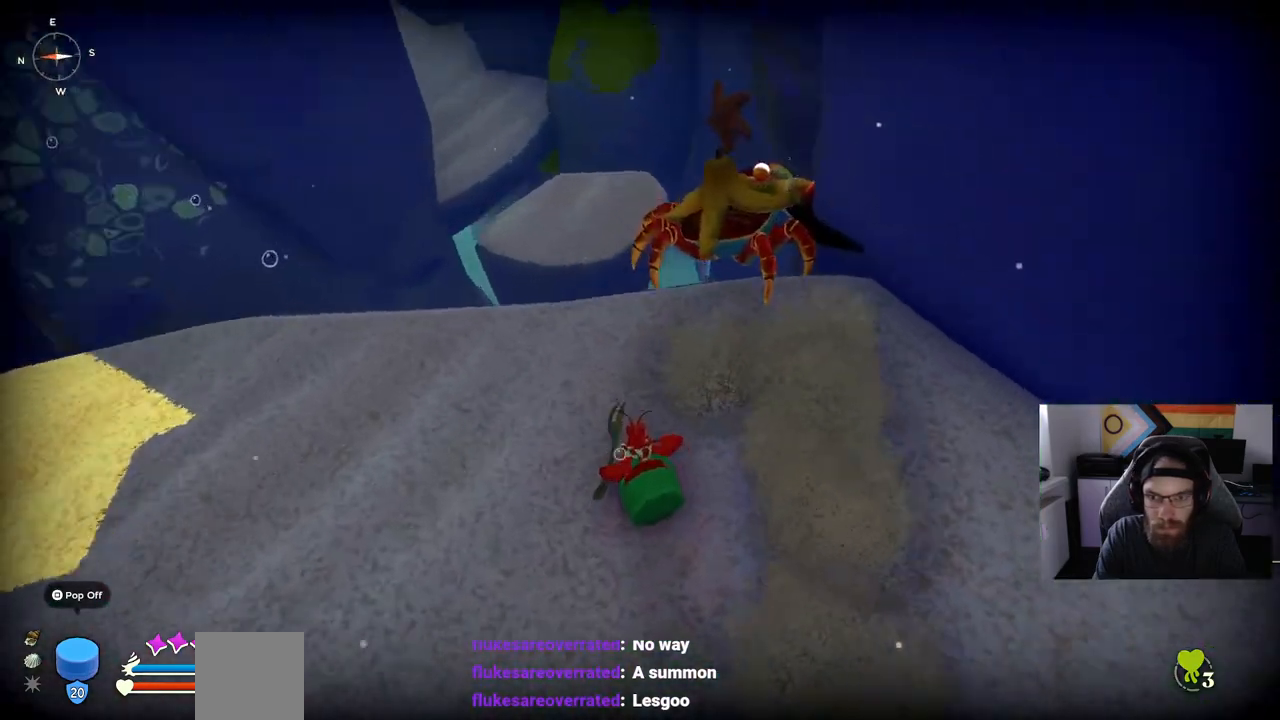
{"buttons": ["R1"], "left_stick": "up", "right_stick": "center", "events": []}
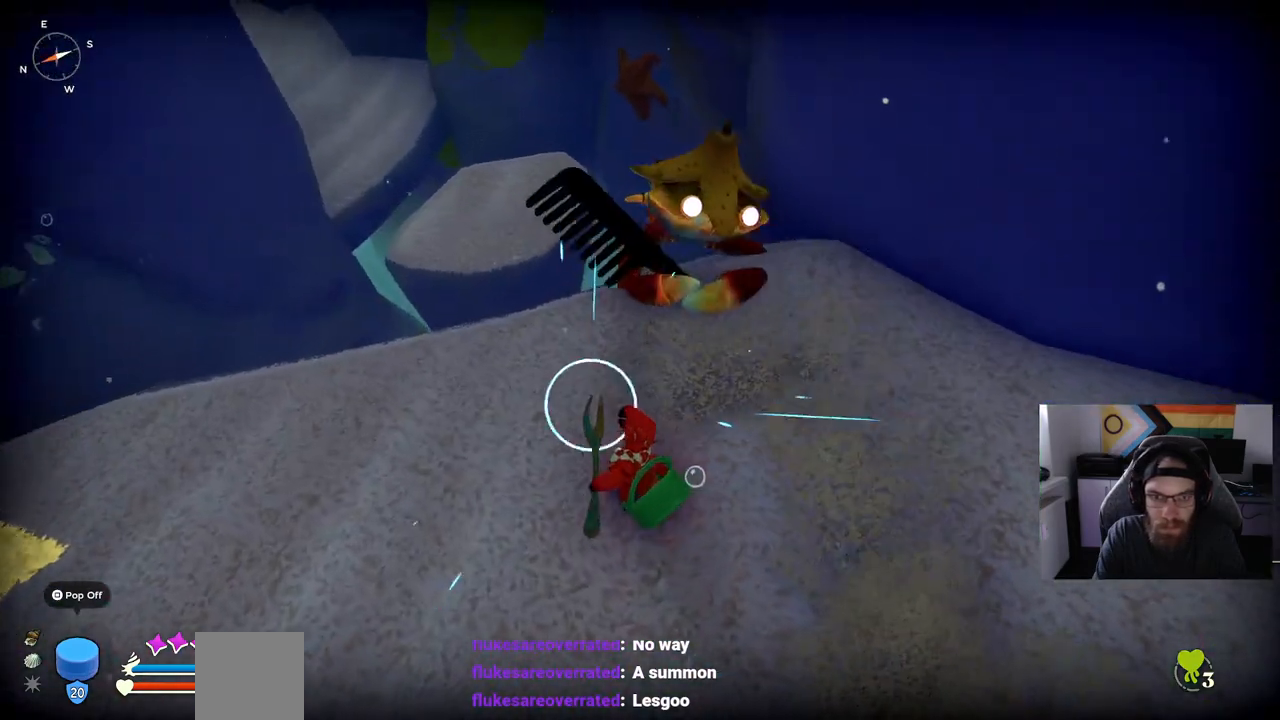
{"buttons": [], "left_stick": "left", "right_stick": "center", "events": [[417, "R1", "up"], [483, "left_stick", "left"]]}
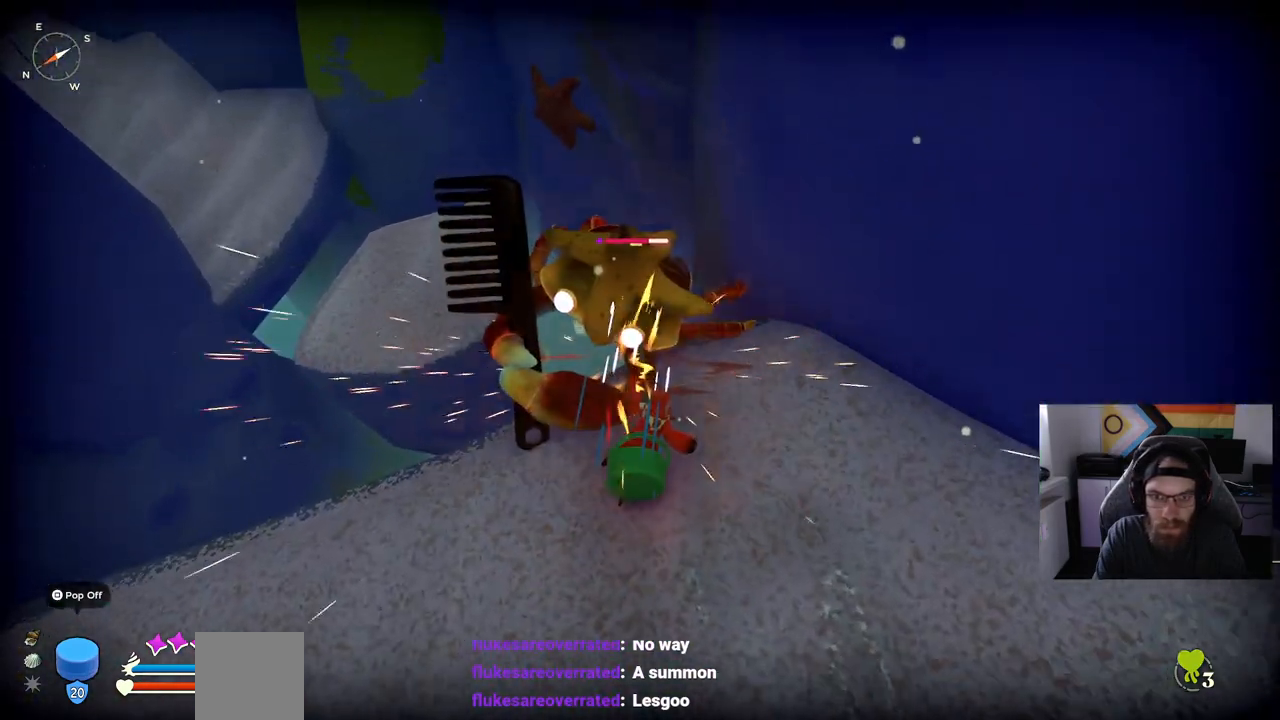
{"buttons": ["CIRCLE"], "left_stick": "down-left", "right_stick": "center", "events": [[100, "left_stick", "down-left"], [200, "CIRCLE", "down"], [350, "CIRCLE", "up"], [450, "CIRCLE", "down"]]}
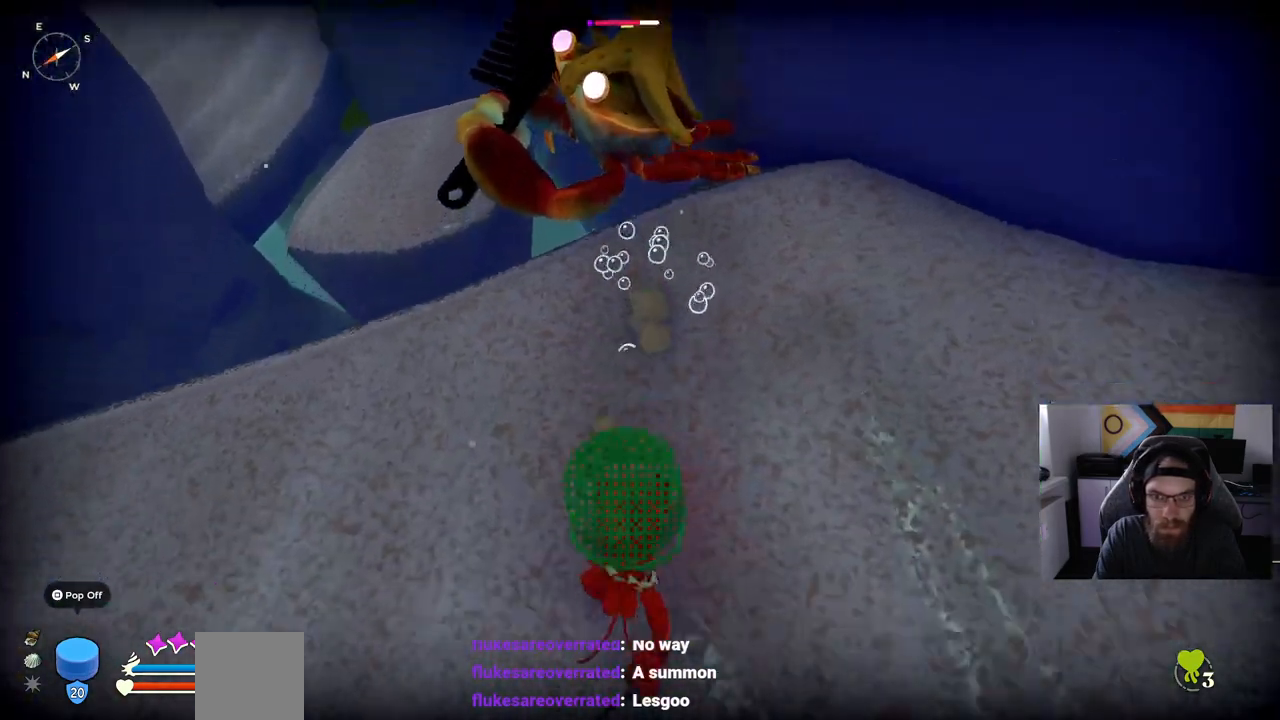
{"buttons": [], "left_stick": "down-left", "right_stick": "center", "events": [[50, "CIRCLE", "up"]]}
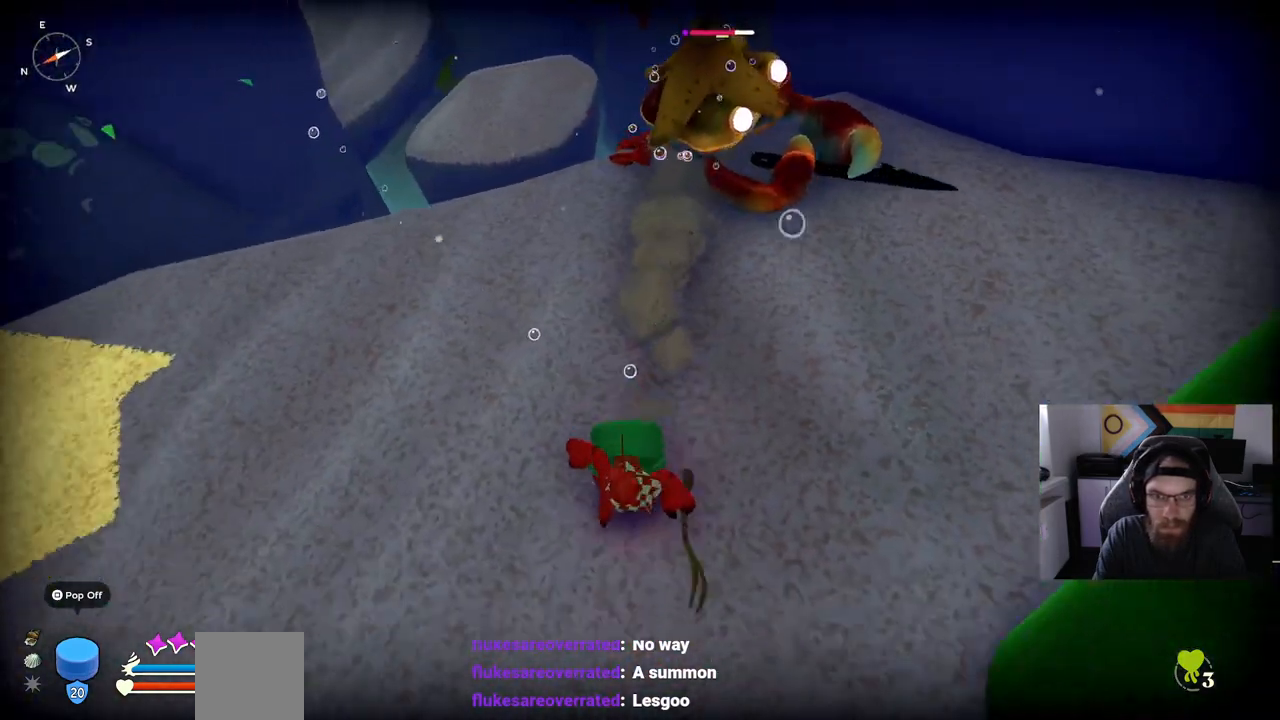
{"buttons": [], "left_stick": "down-left", "right_stick": "center", "events": []}
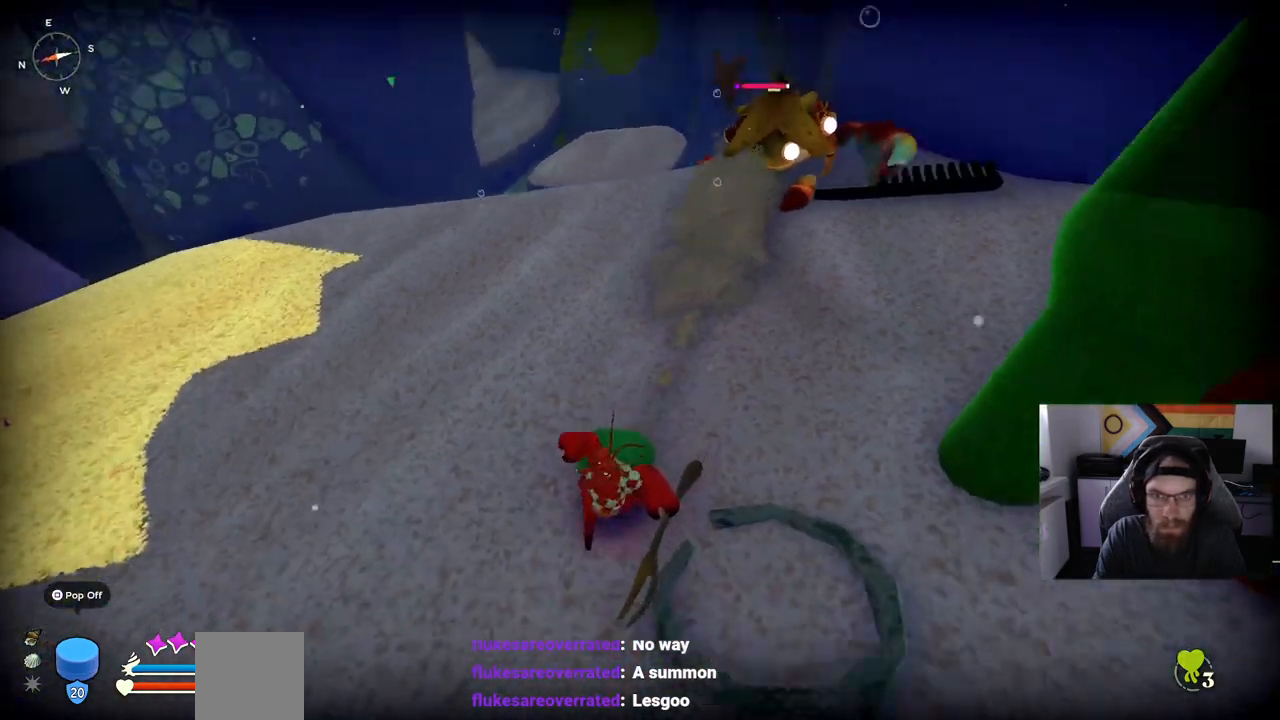
{"buttons": [], "left_stick": "up-left", "right_stick": "center", "events": [[233, "left_stick", "left"], [333, "right_stick", "down-right"], [450, "left_stick", "up-left"], [467, "right_stick", "center"]]}
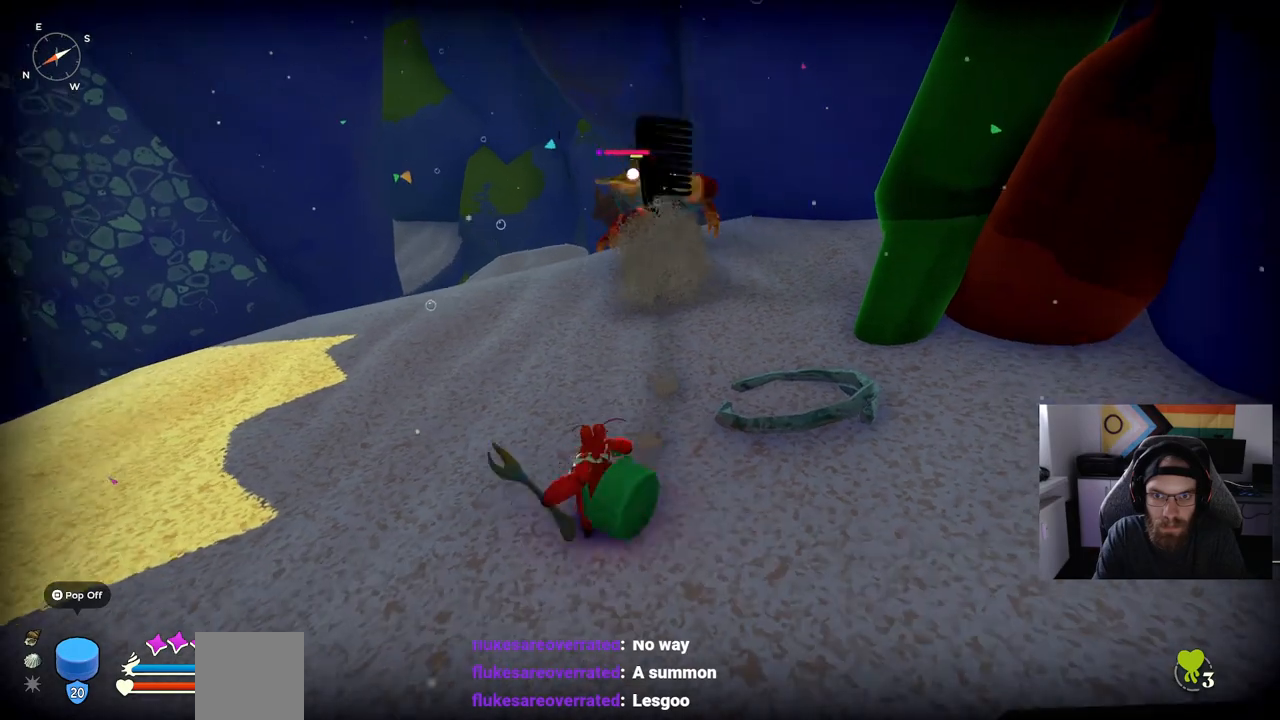
{"buttons": ["R1"], "left_stick": "up-left", "right_stick": "center", "events": [[317, "R1", "down"]]}
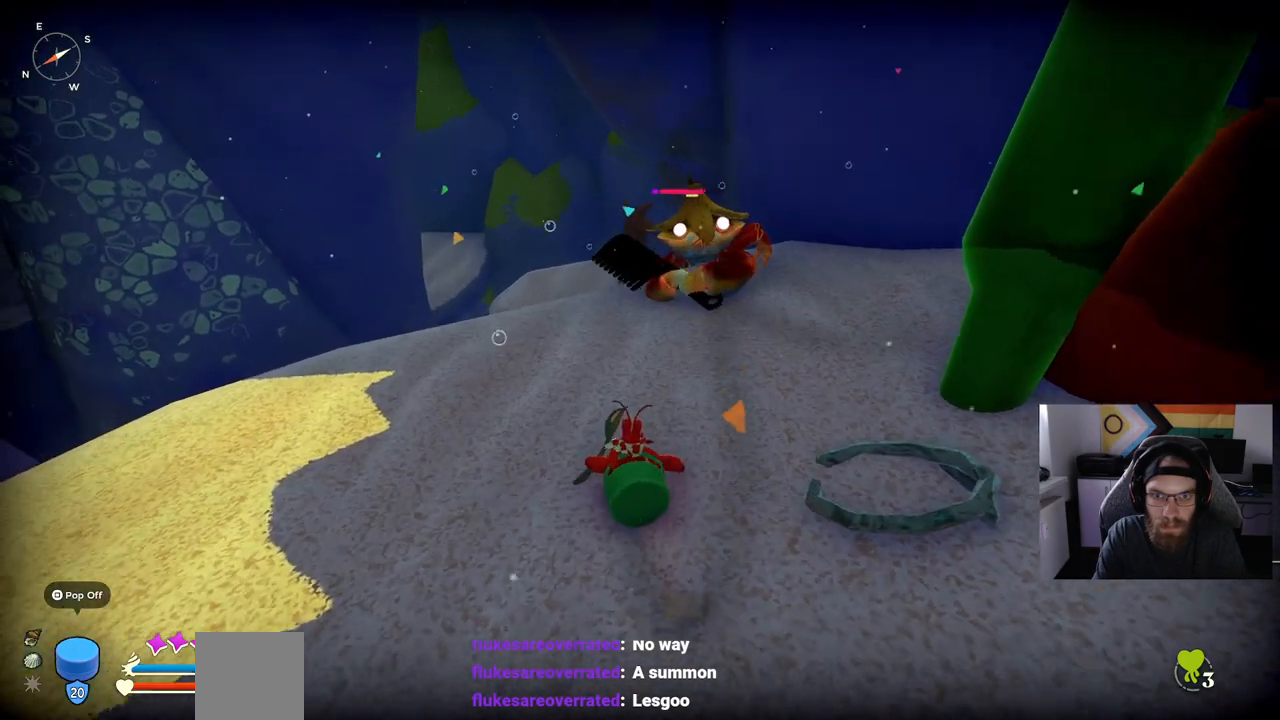
{"buttons": ["R1"], "left_stick": "up-left", "right_stick": "center", "events": []}
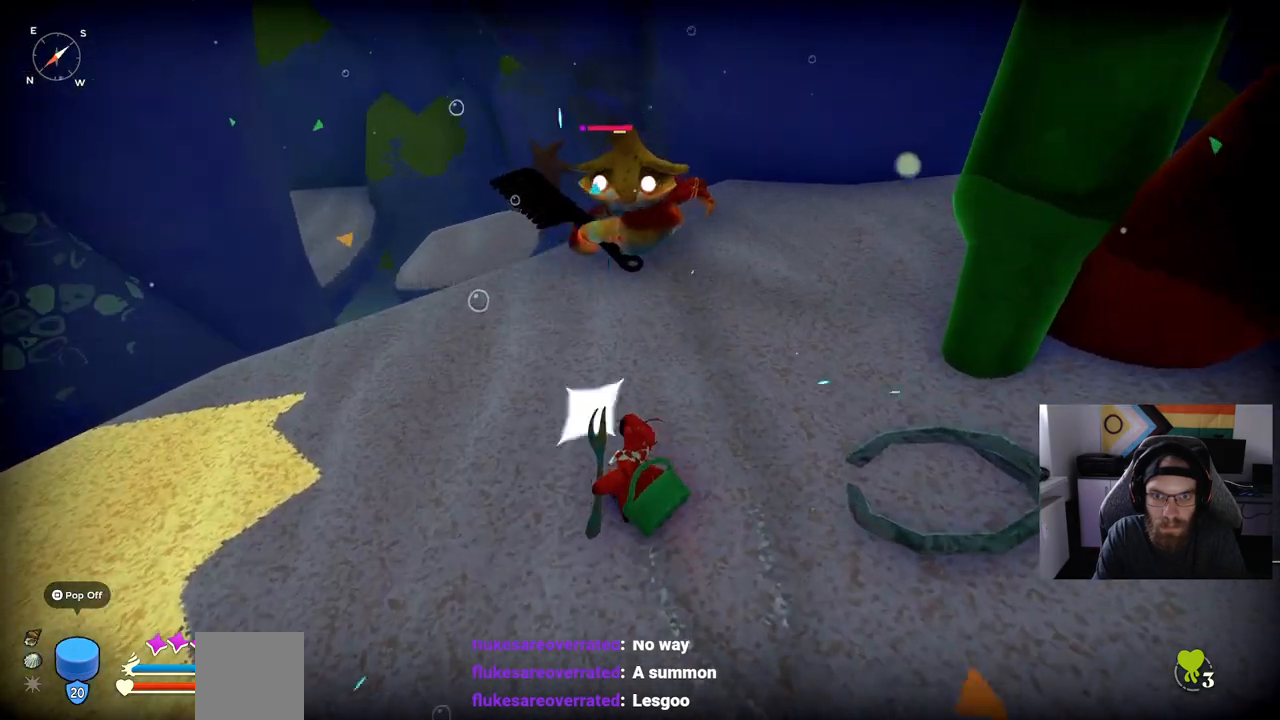
{"buttons": ["R1"], "left_stick": "up-left", "right_stick": "center", "events": []}
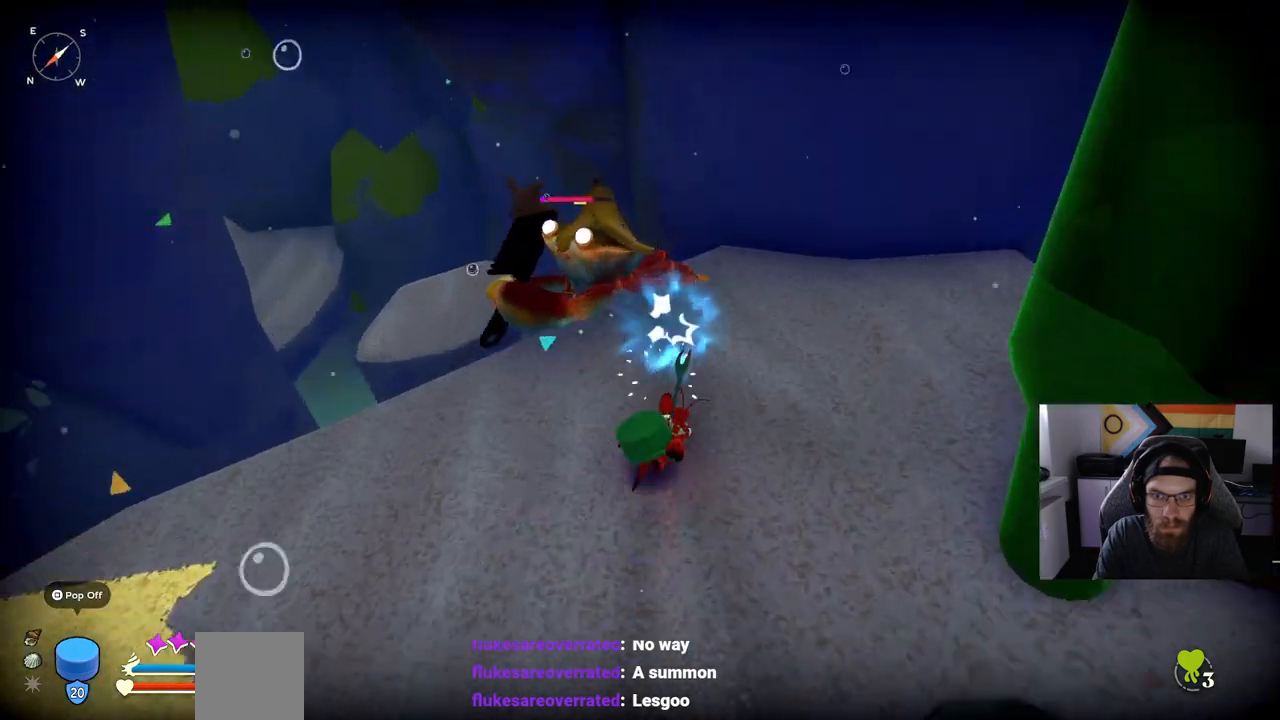
{"buttons": [], "left_stick": "up-left", "right_stick": "center", "events": [[100, "R1", "up"], [200, "CIRCLE", "down"], [283, "CIRCLE", "up"]]}